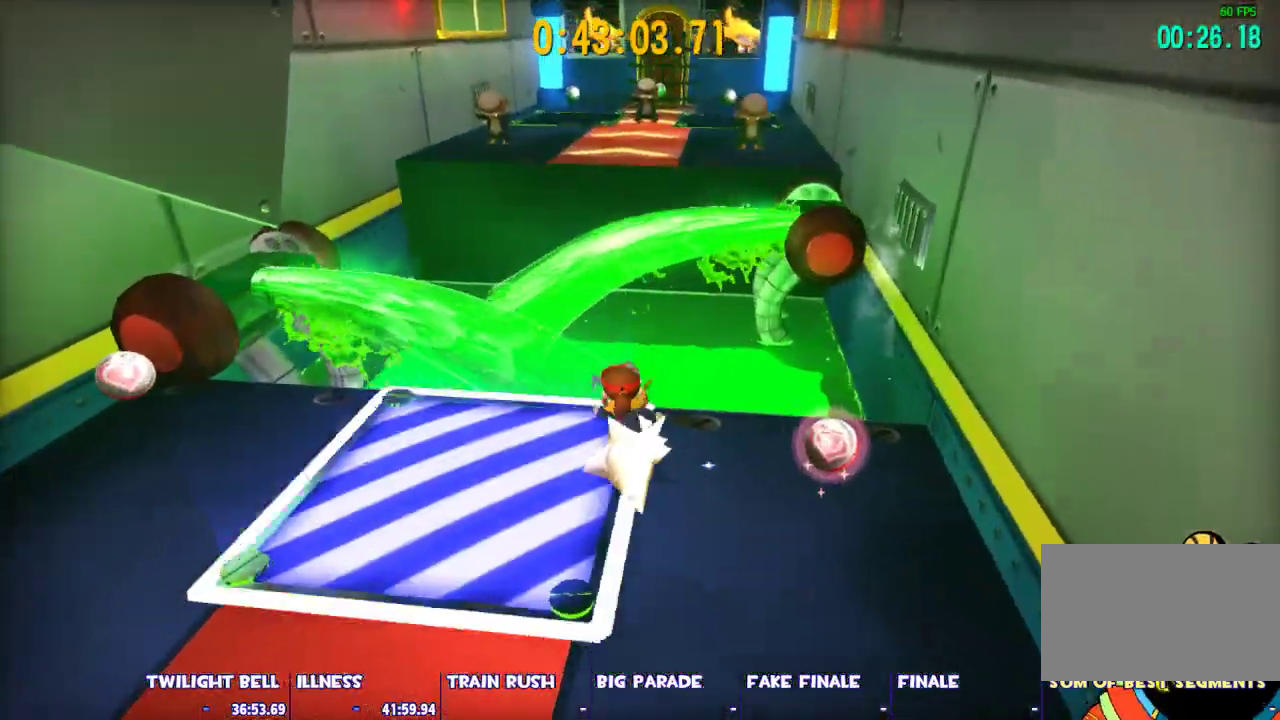
Gameplay with keyboard and mouse; each line is a JSON object with the keys and mouse buttons held at the frame after it. "events" lists presses ("down") and releases ("up") of "1", "2", "3", "4", "5", "a", "alt", "c", "caps_lock", "ctrl", "d", "e", "escape", "f", "g", "q", "r", "s", "shift", "space", "t", "tab", "v", "w", "x", "z", "mouse_left", "mouse_wheel" and "mouse_right" between this image and that frame as [ms after this image, input, new state], when the widget could be followed in between. "mouse_left", "mouse_wheel", "mouse_right" = the "left", "wheel", "right" buttons of the "mouse" list. No other keys are recorded. "wheel" means that the mouse wheel is clicked or scrolled. Not read: mouse_move.
{"keys": ["ctrl", "w"], "mouse": [], "events": [[67, "space", "down"], [300, "shift", "up"], [350, "space", "up"], [433, "ctrl", "down"]]}
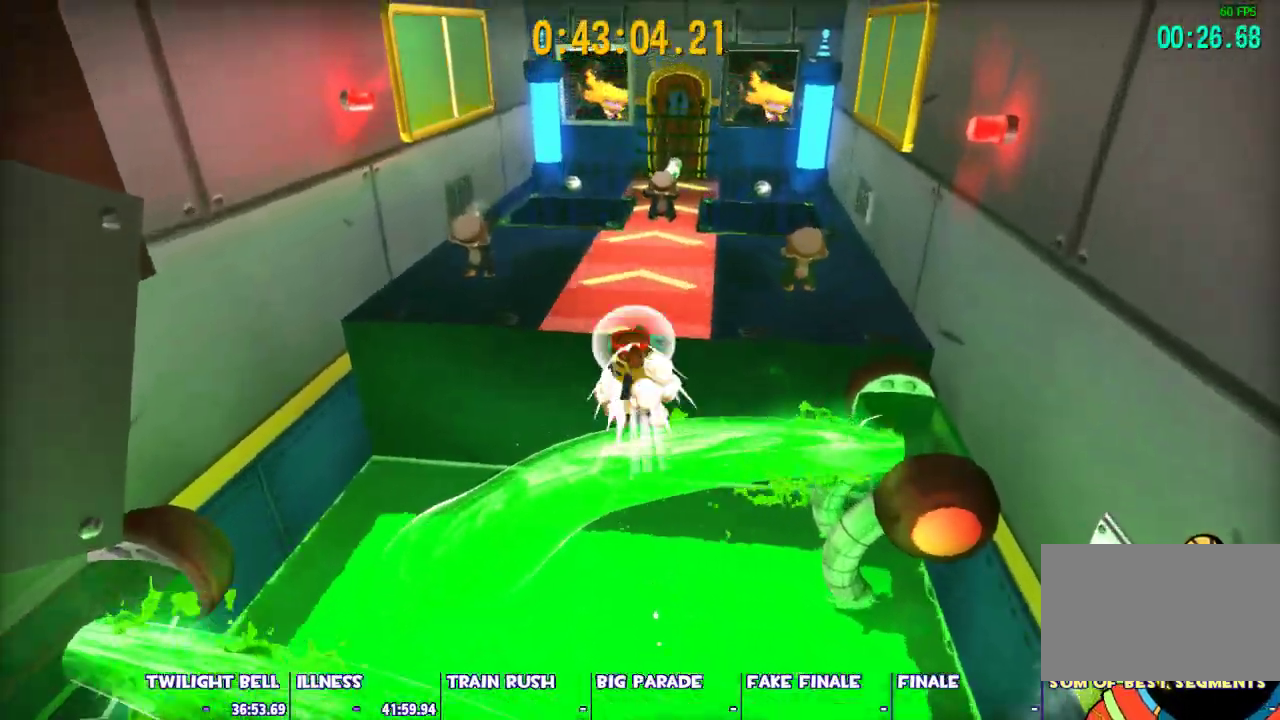
{"keys": ["w"], "mouse": [], "events": [[83, "ctrl", "up"], [267, "d", "down"], [367, "d", "up"]]}
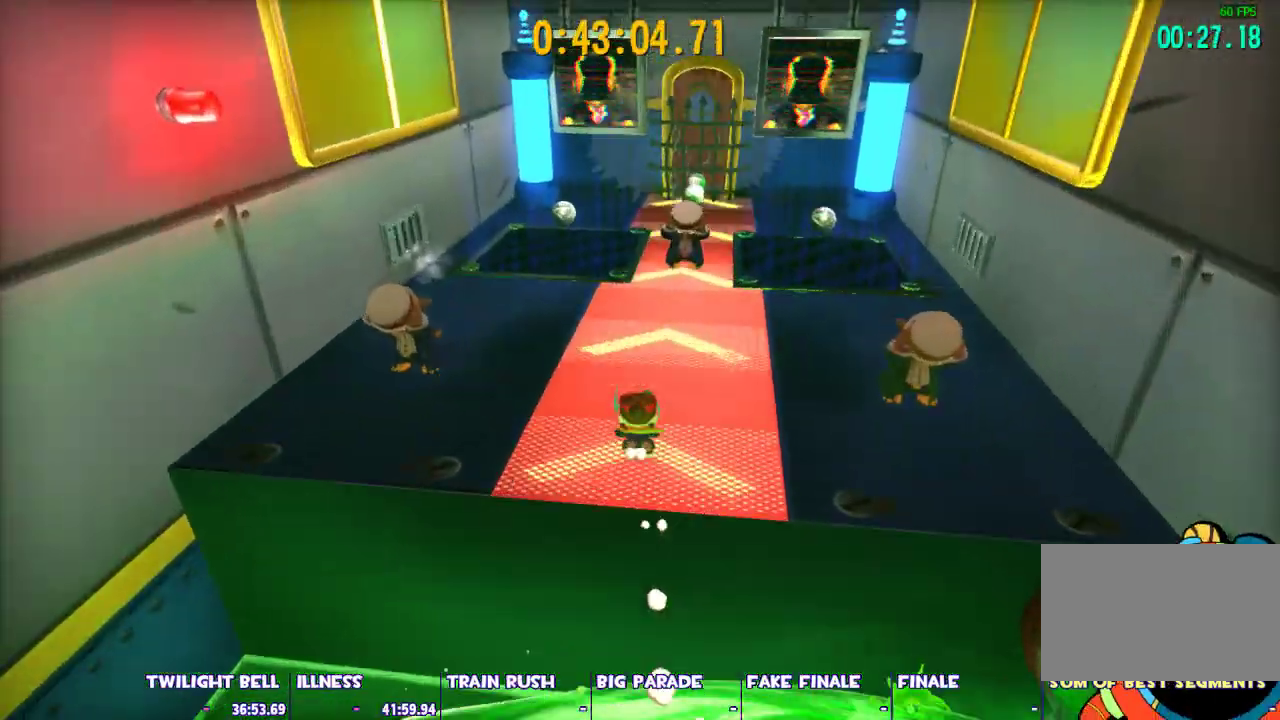
{"keys": ["d", "shift", "w"], "mouse": [], "events": [[50, "space", "down"], [150, "shift", "down"], [150, "space", "up"], [467, "d", "down"]]}
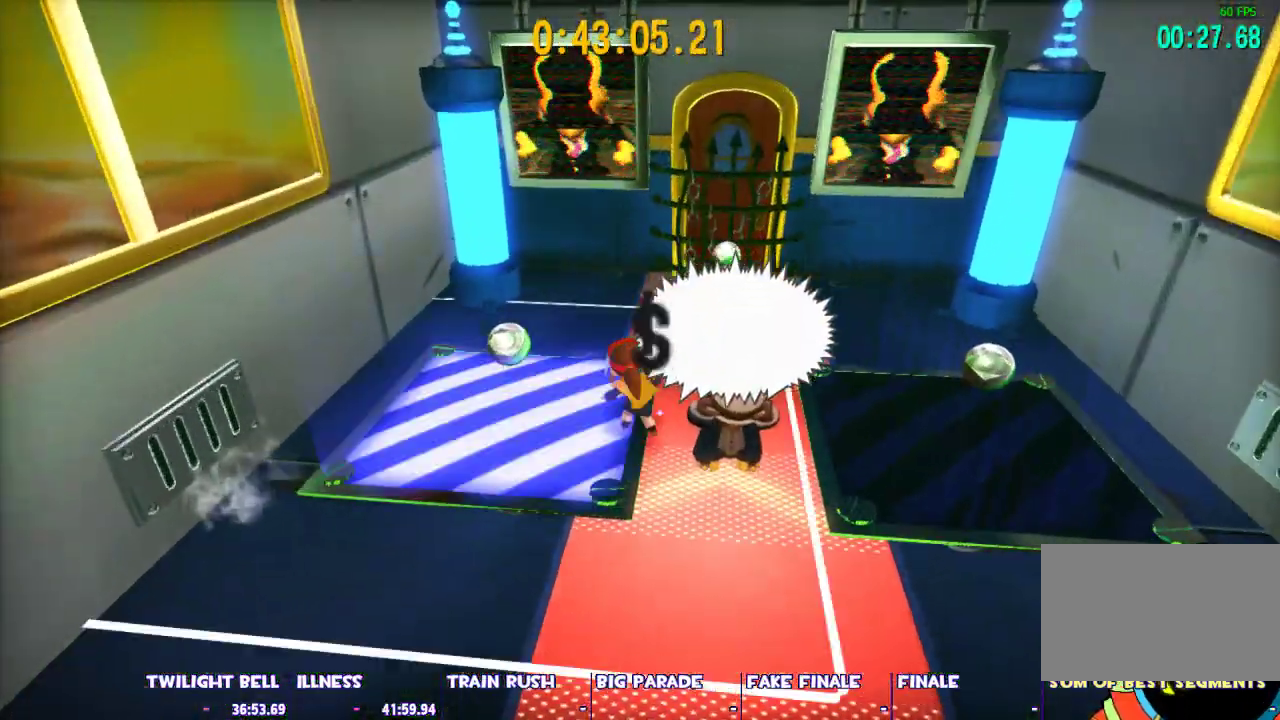
{"keys": ["a", "shift", "w"], "mouse": [], "events": [[17, "w", "up"], [300, "w", "down"], [350, "d", "up"], [400, "a", "down"]]}
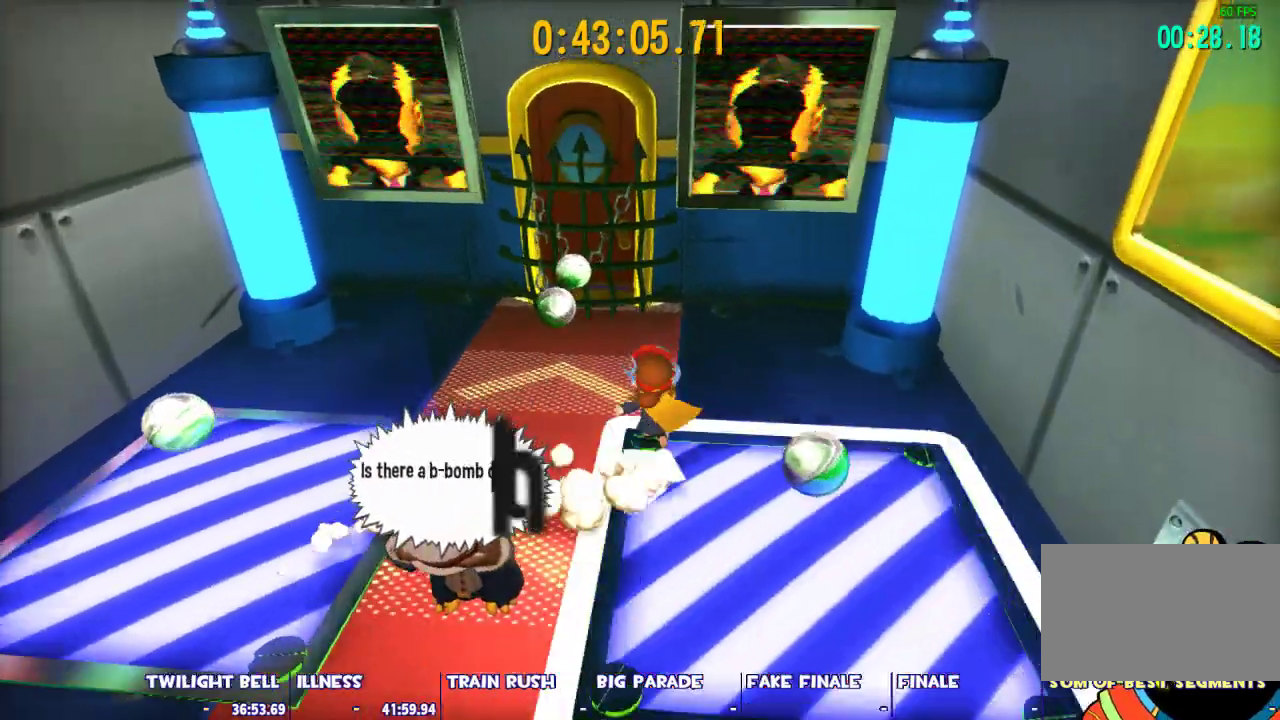
{"keys": ["shift", "w"], "mouse": [], "events": [[83, "a", "up"]]}
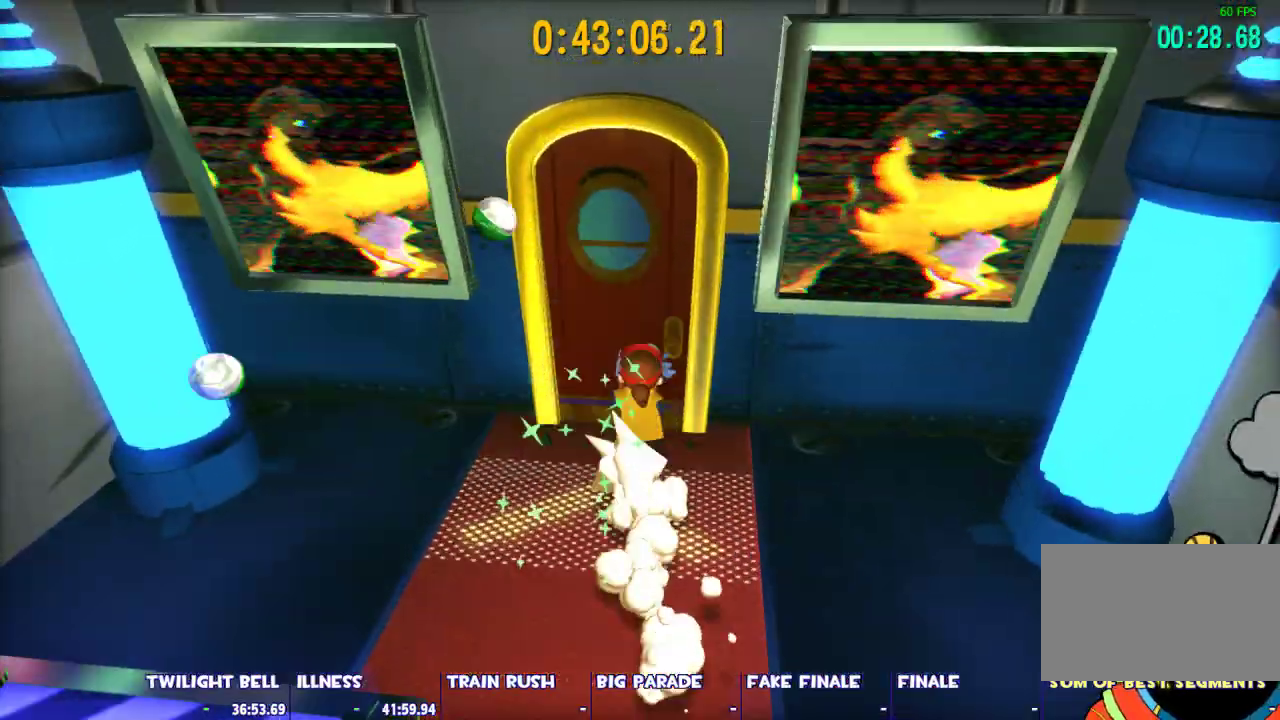
{"keys": ["shift", "w"], "mouse": [], "events": []}
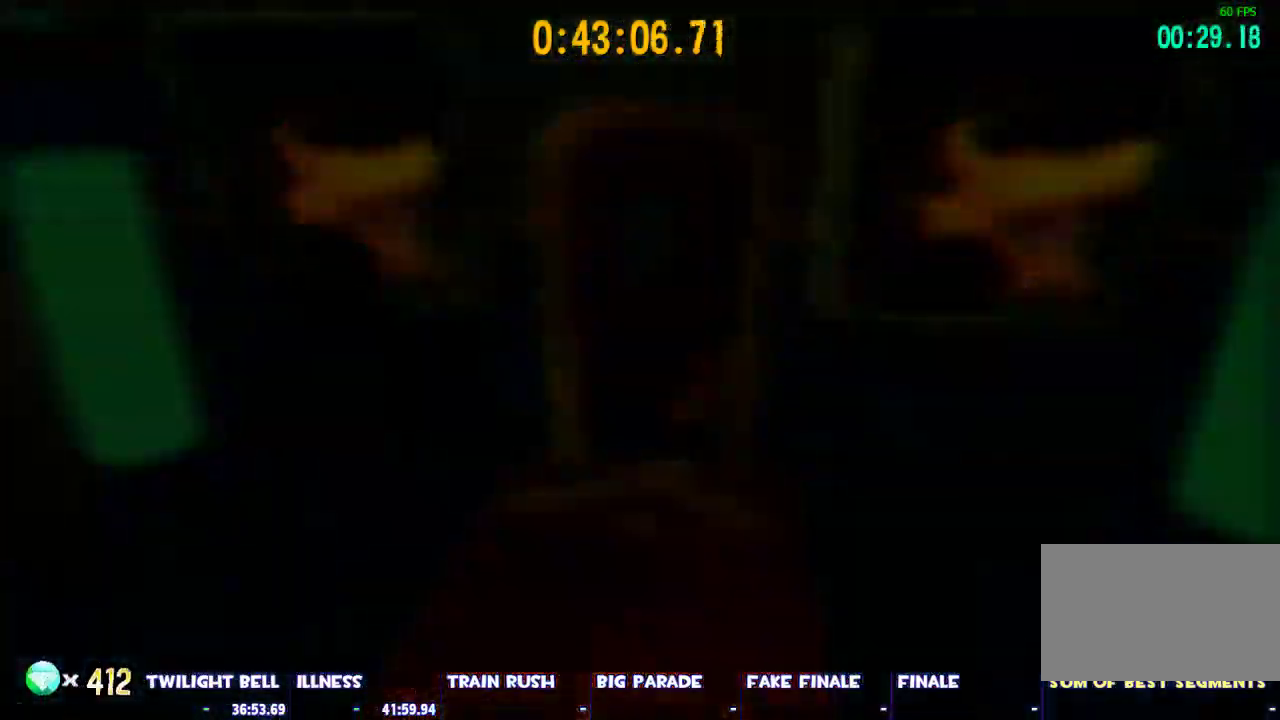
{"keys": ["w"], "mouse": [], "events": [[433, "shift", "up"]]}
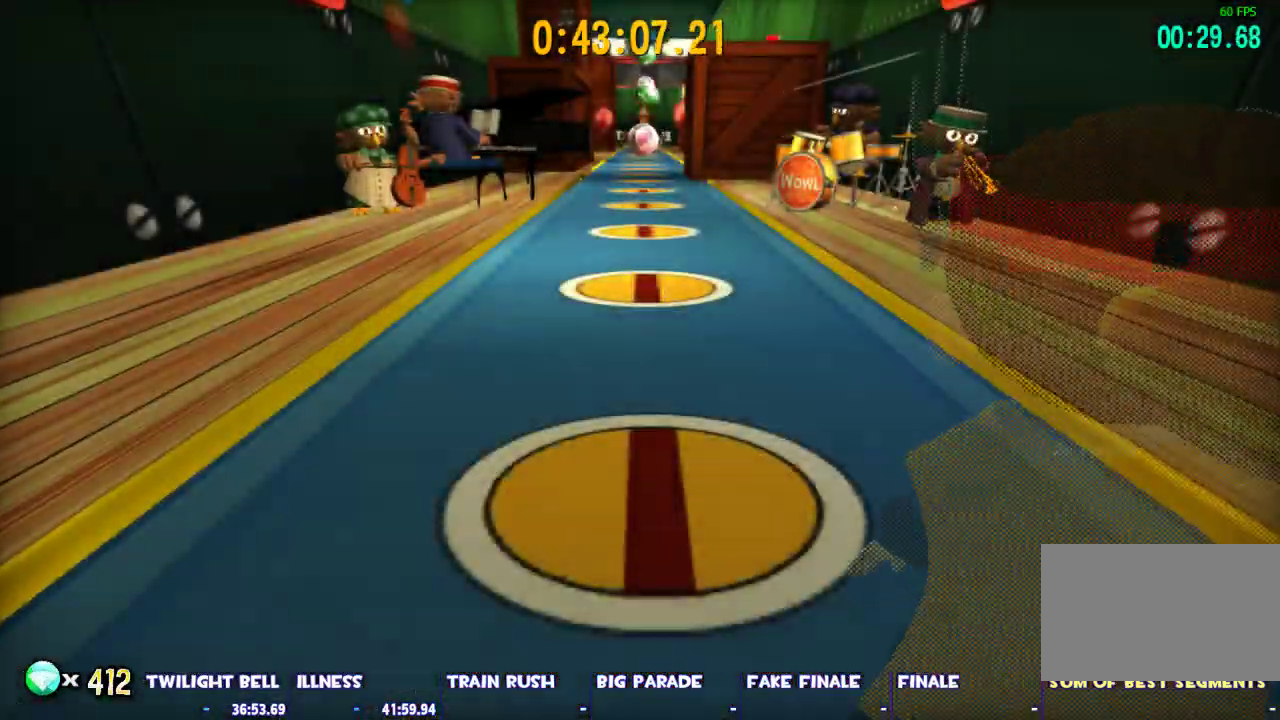
{"keys": ["ctrl", "w"], "mouse": [], "events": [[133, "ctrl", "down"]]}
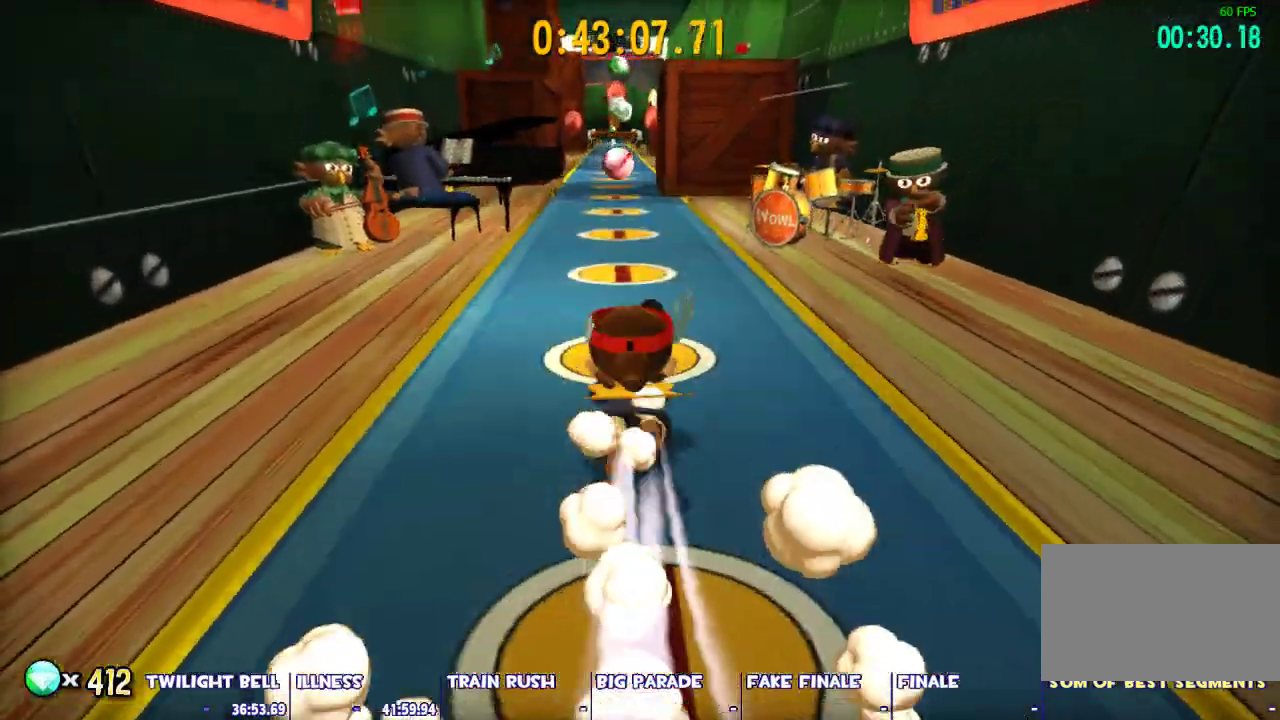
{"keys": ["shift", "w"], "mouse": [], "events": [[150, "ctrl", "up"], [233, "space", "down"], [383, "shift", "down"], [383, "space", "up"]]}
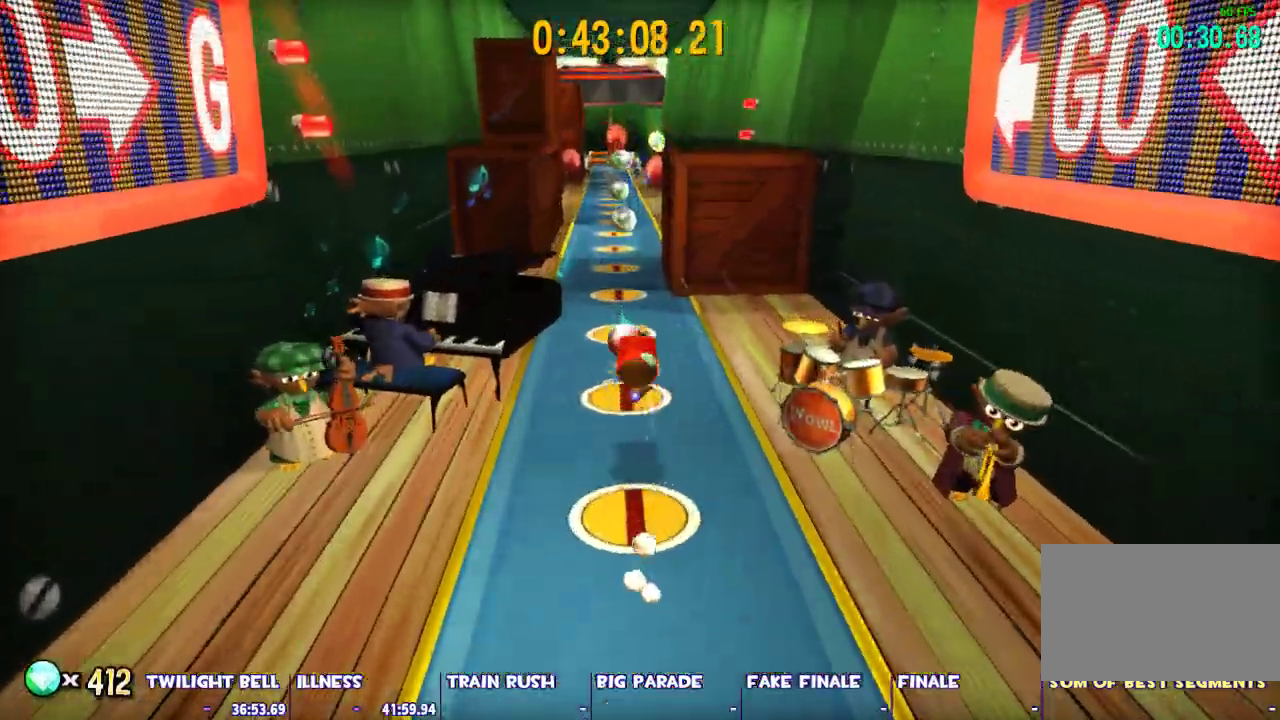
{"keys": ["shift", "space", "w"], "mouse": [], "events": [[300, "space", "down"]]}
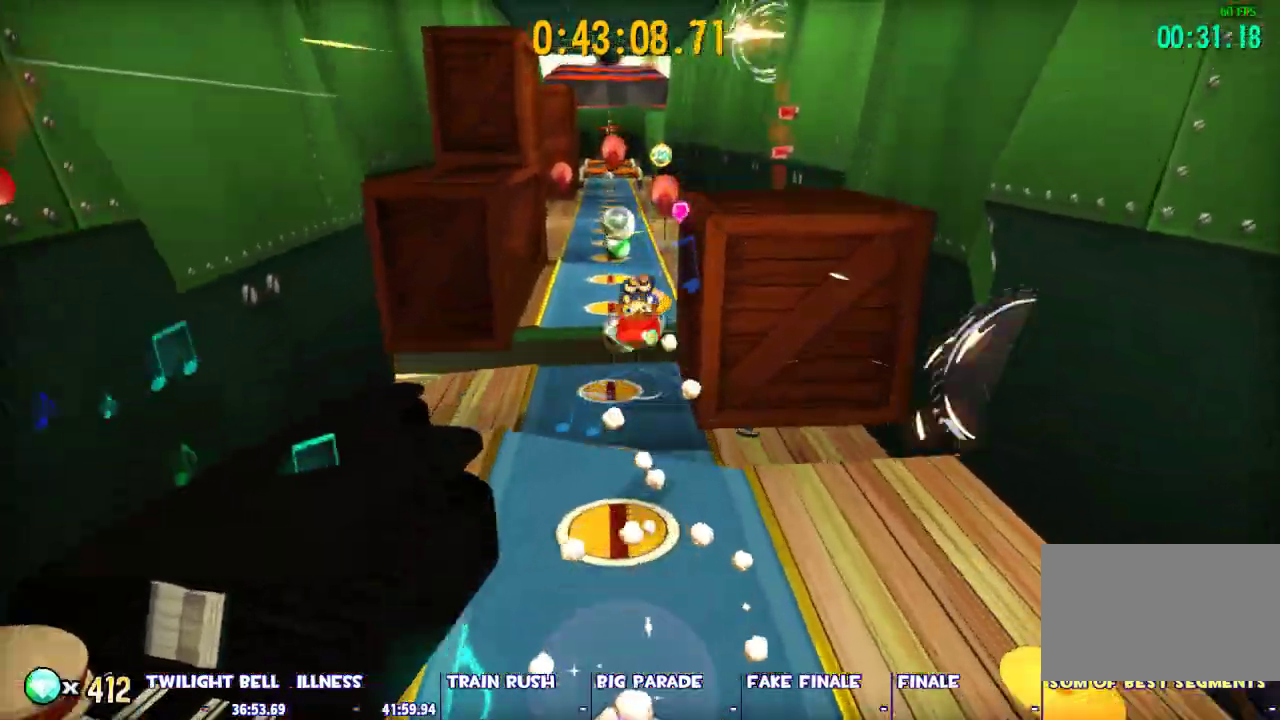
{"keys": ["d", "w"], "mouse": [], "events": [[133, "space", "up"], [167, "shift", "up"], [317, "ctrl", "down"], [400, "d", "down"], [450, "ctrl", "up"]]}
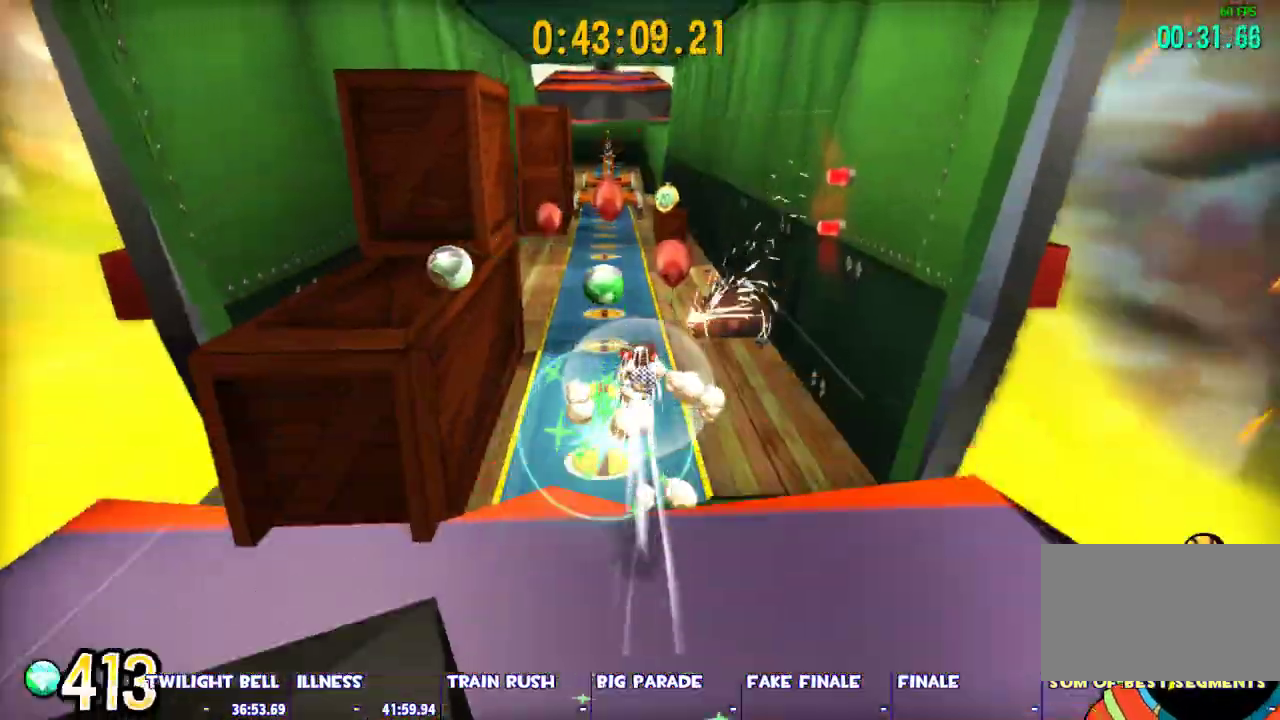
{"keys": ["w"], "mouse": [], "events": [[150, "d", "up"]]}
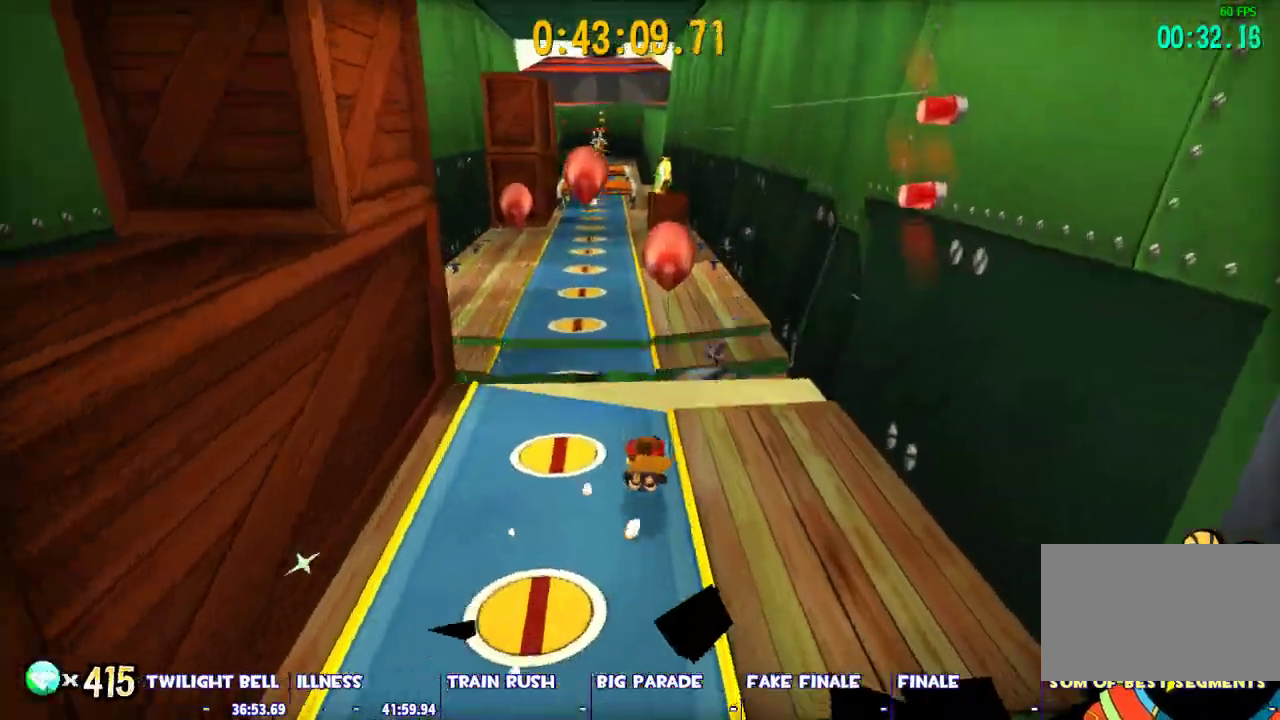
{"keys": ["w"], "mouse": [], "events": [[67, "space", "down"], [300, "space", "up"], [433, "a", "down"], [483, "a", "up"]]}
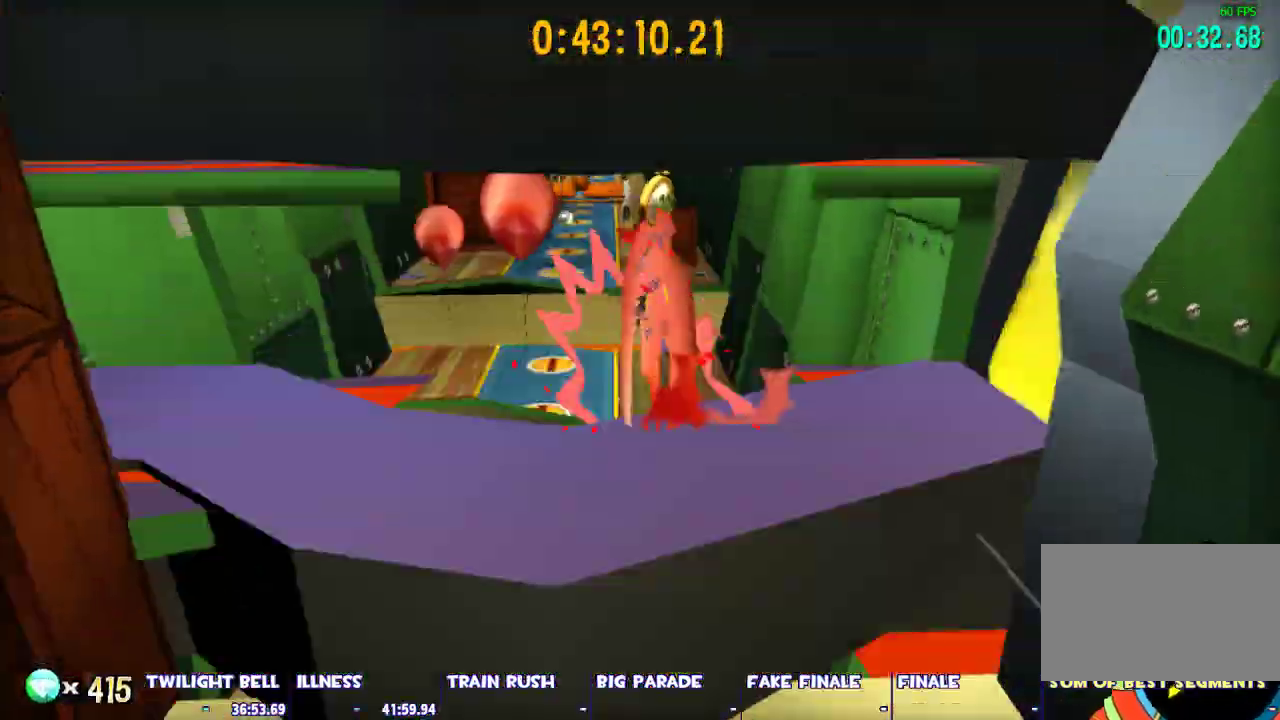
{"keys": ["w"], "mouse": [], "events": [[267, "a", "down"], [367, "a", "up"]]}
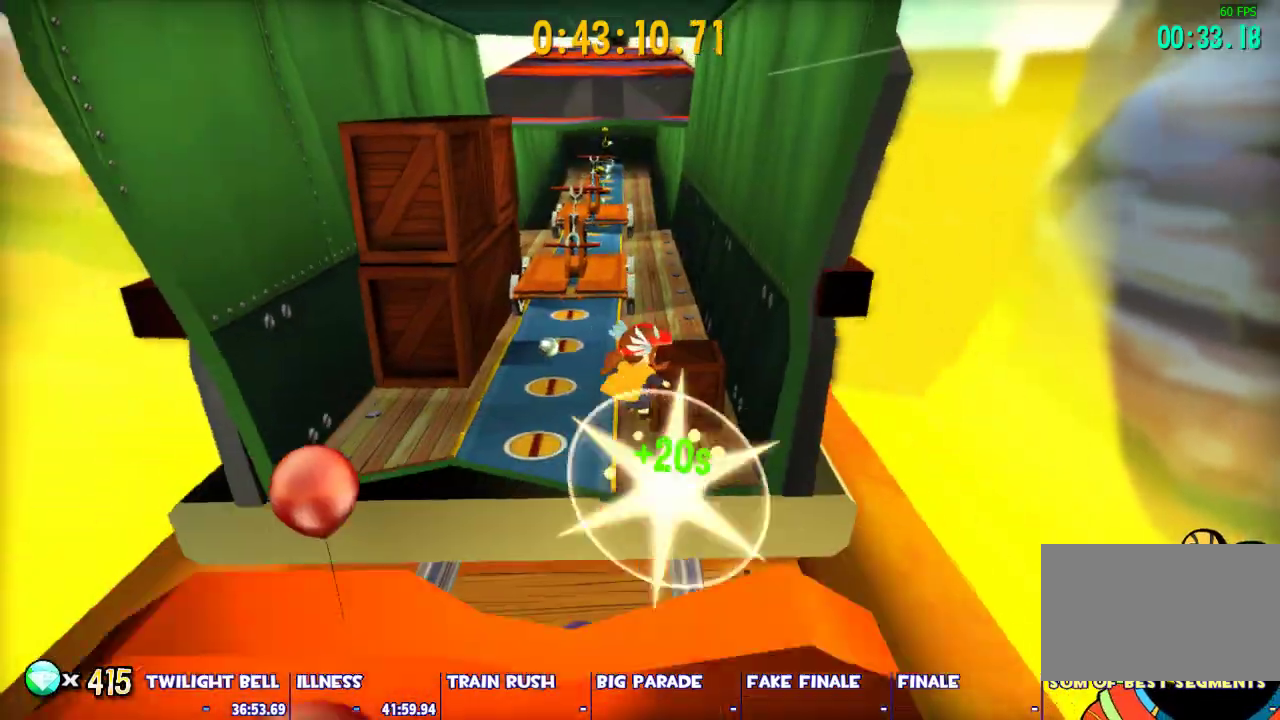
{"keys": ["w"], "mouse": [], "events": [[133, "space", "down"], [467, "space", "up"]]}
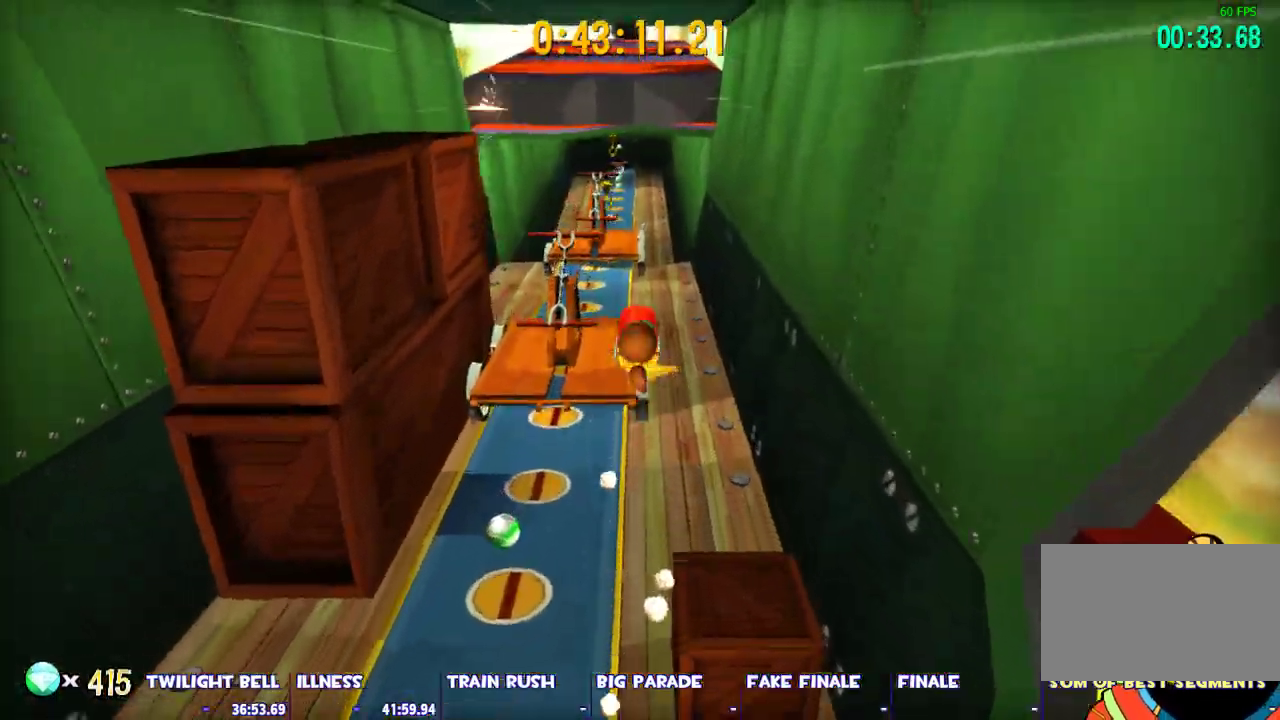
{"keys": ["w"], "mouse": [], "events": [[117, "ctrl", "down"], [300, "ctrl", "up"]]}
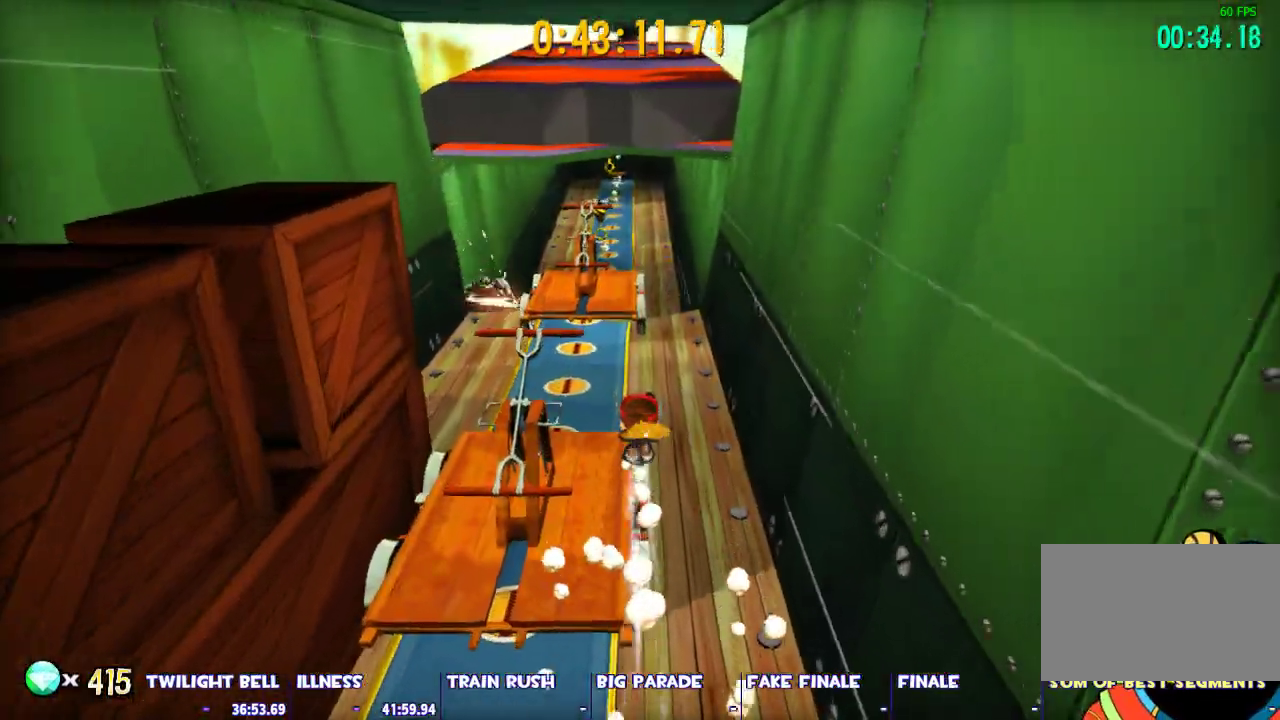
{"keys": ["space", "w"], "mouse": [], "events": [[167, "d", "down"], [217, "d", "up"], [400, "space", "down"]]}
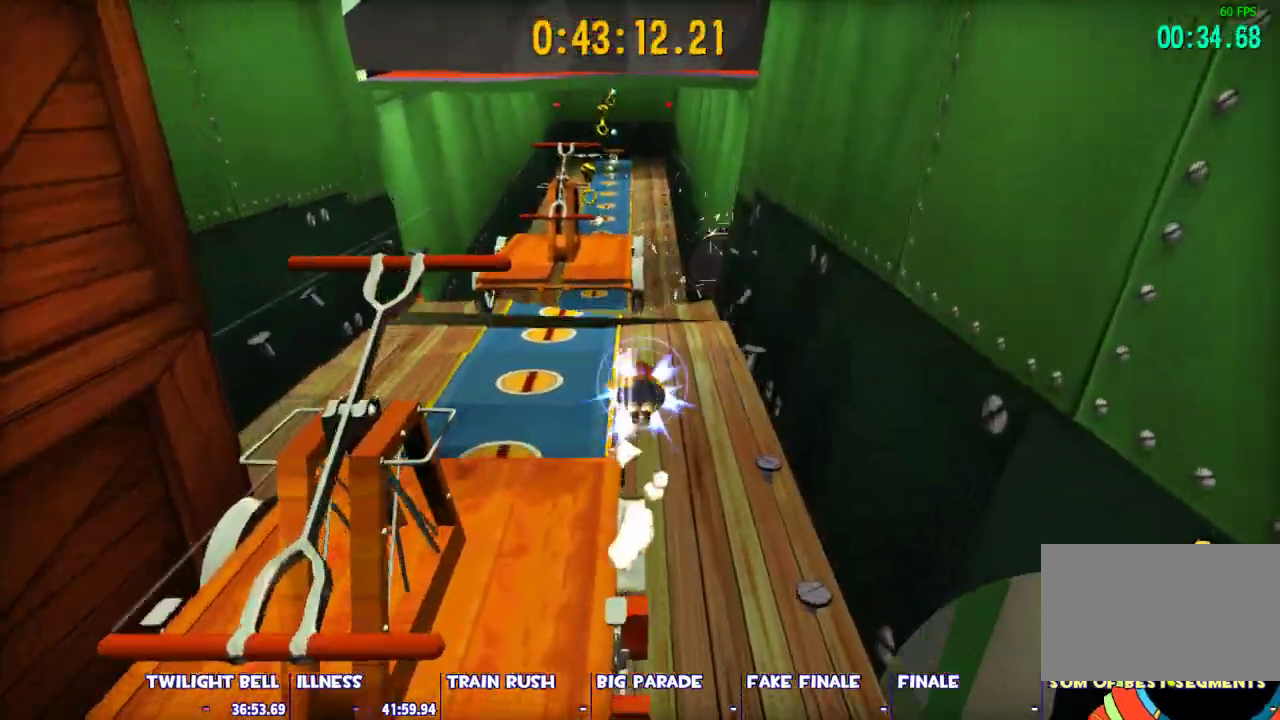
{"keys": ["shift", "w"], "mouse": [], "events": [[100, "space", "up"], [150, "shift", "down"], [233, "d", "down"], [283, "d", "up"]]}
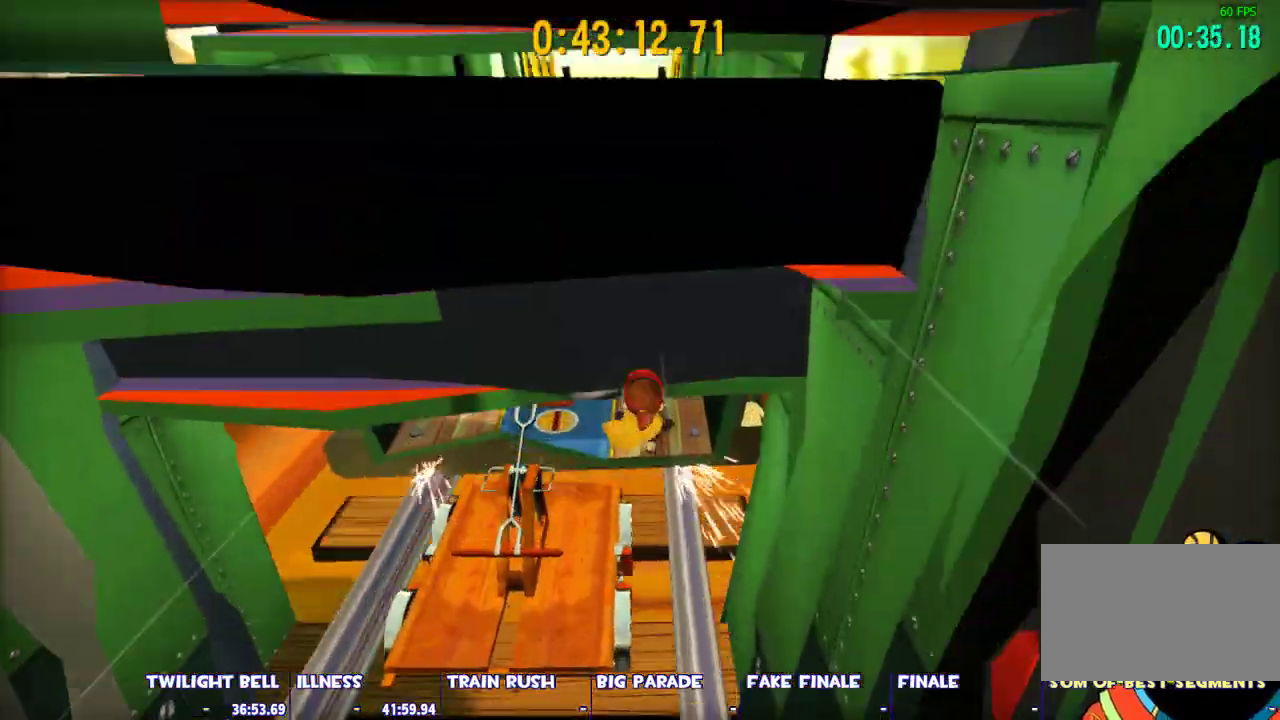
{"keys": ["w"], "mouse": ["left"], "events": [[117, "mouse_left", "down"], [150, "d", "down"], [200, "d", "up"], [250, "shift", "up"]]}
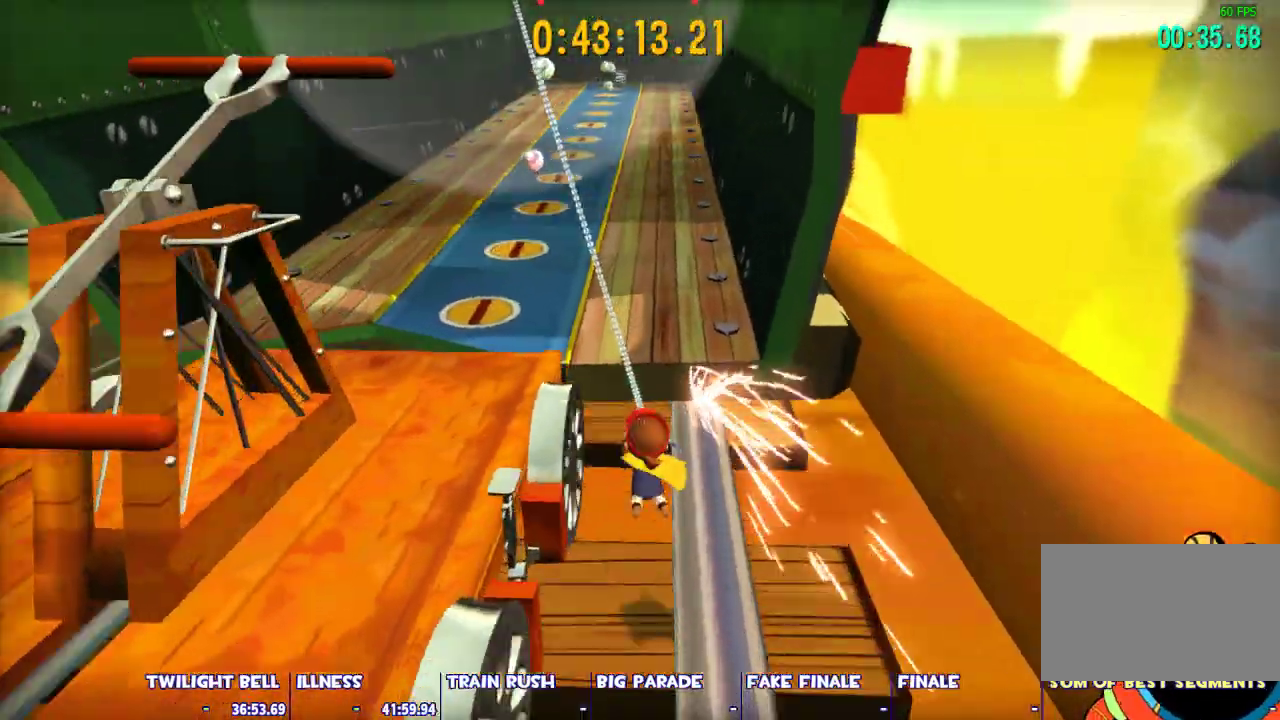
{"keys": ["w"], "mouse": ["left"], "events": []}
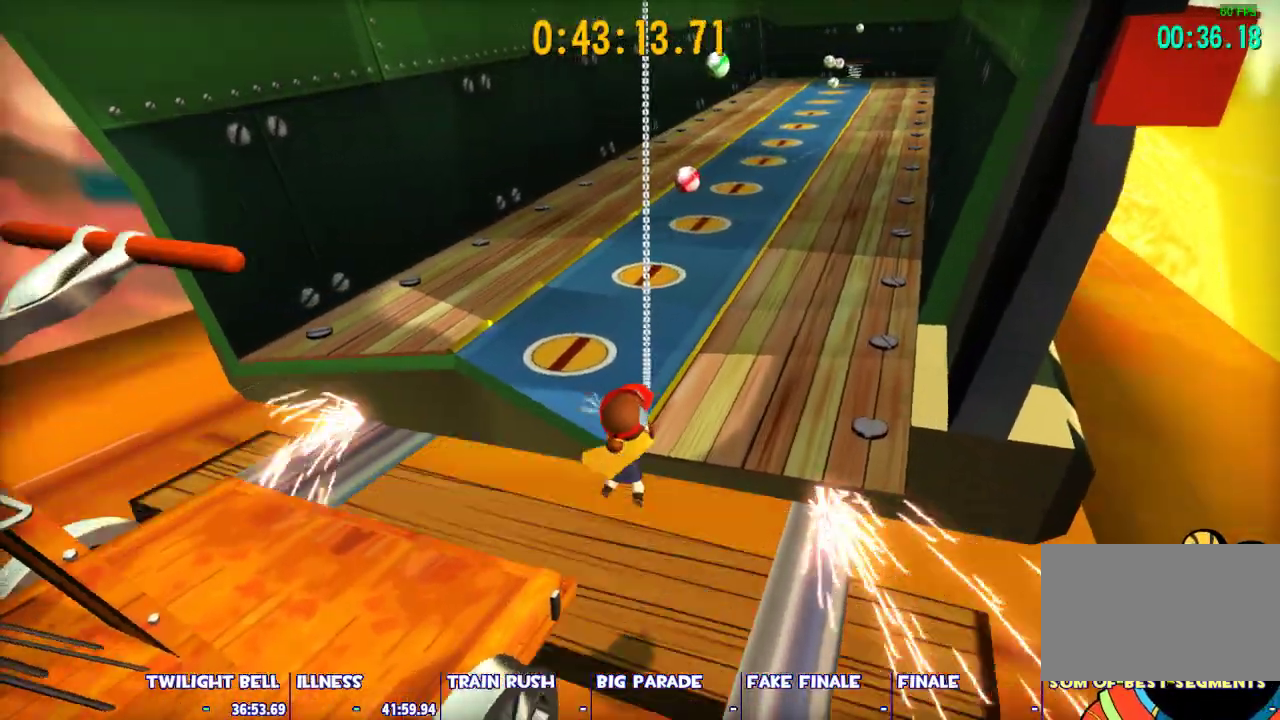
{"keys": ["w"], "mouse": ["left"], "events": [[50, "mouse_left", "up"], [283, "space", "down"], [383, "mouse_left", "down"], [467, "space", "up"]]}
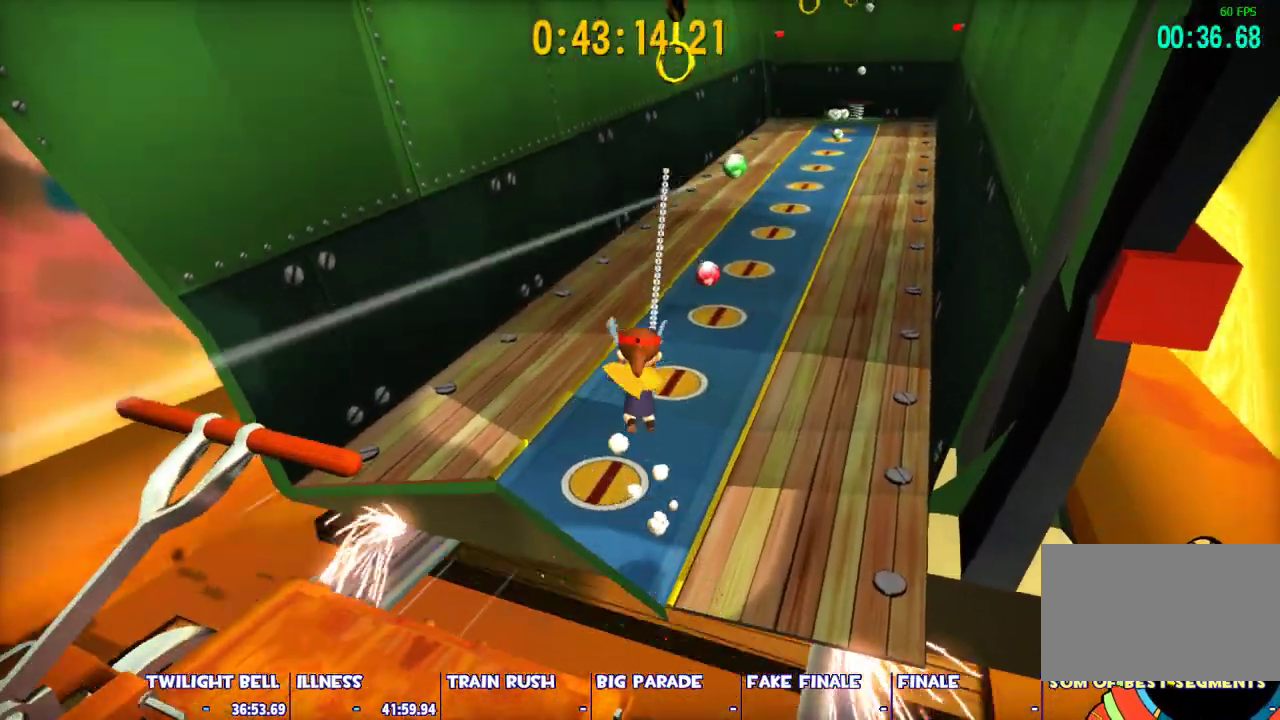
{"keys": ["w"], "mouse": ["left"], "events": [[250, "d", "down"], [400, "d", "up"]]}
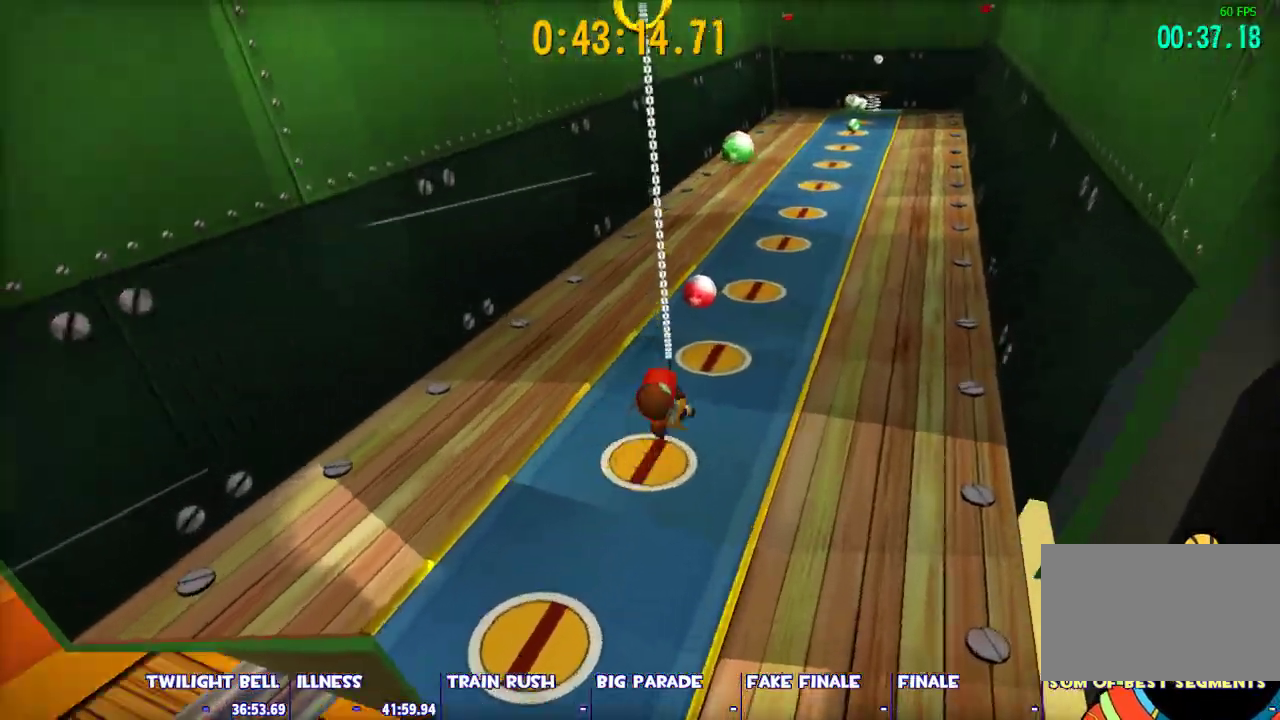
{"keys": ["w"], "mouse": ["left"], "events": [[83, "d", "down"], [167, "d", "up"], [167, "mouse_left", "up"], [267, "mouse_left", "down"]]}
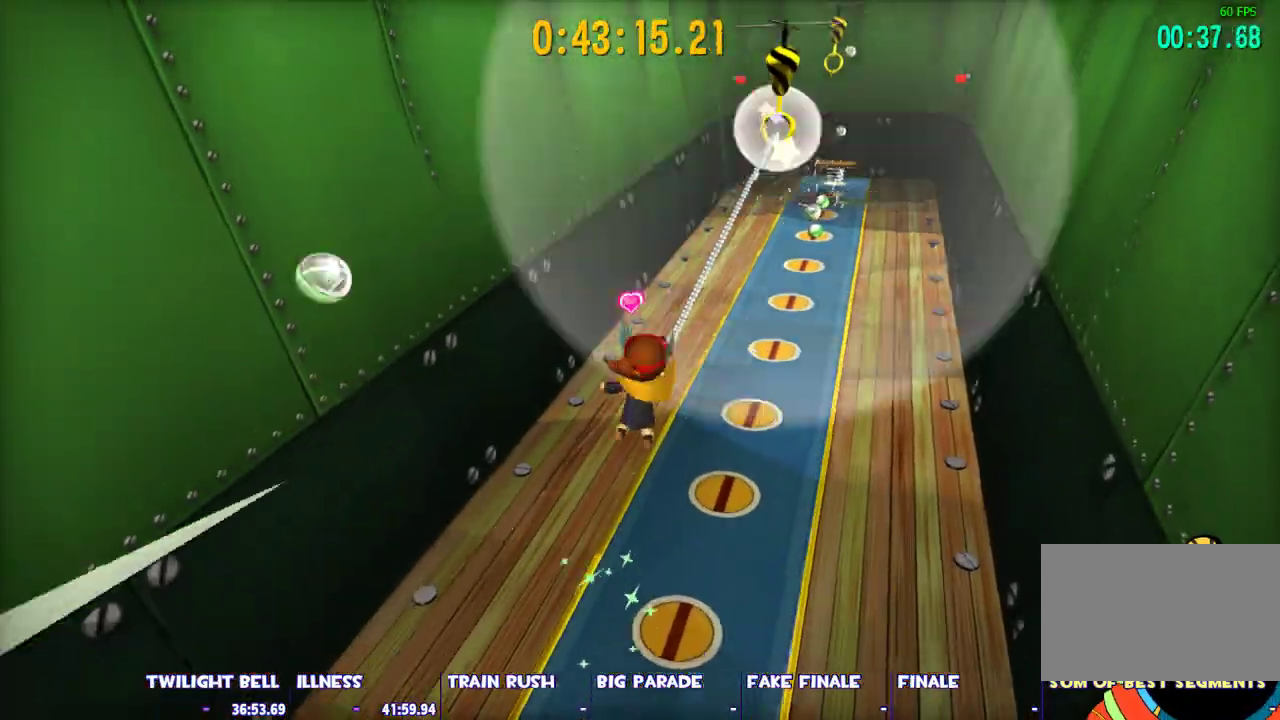
{"keys": ["w"], "mouse": ["left"], "events": []}
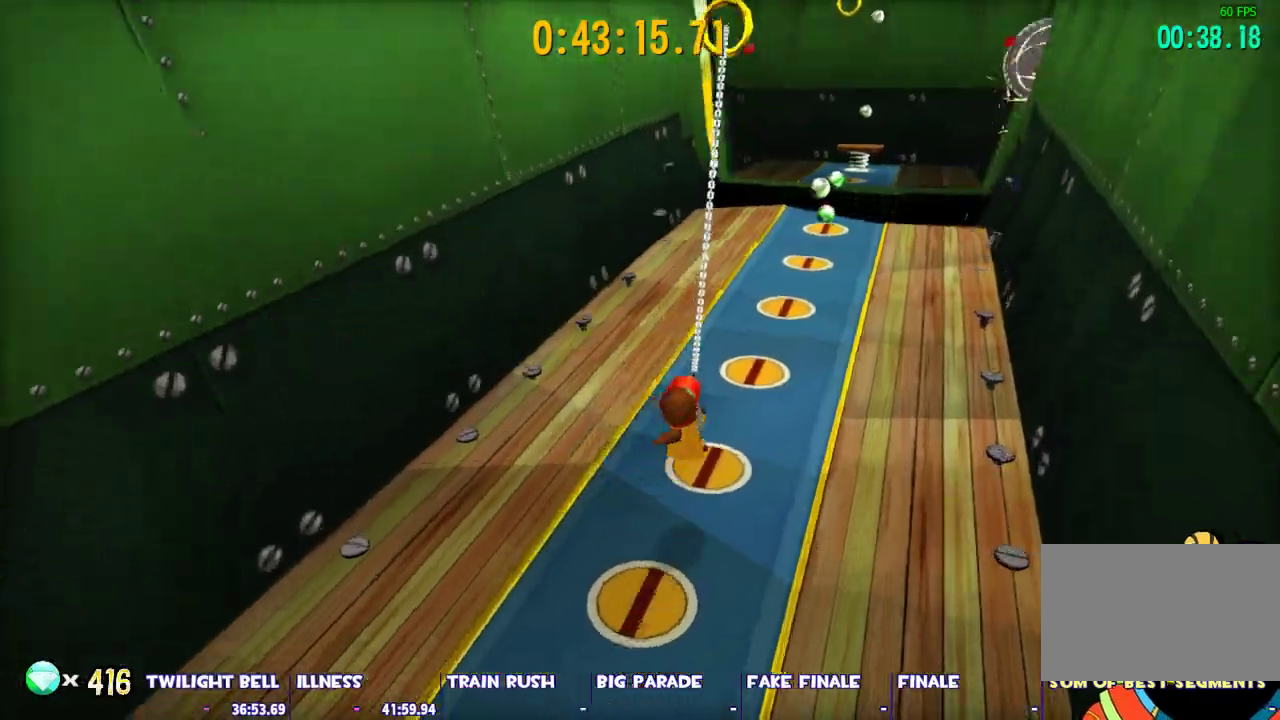
{"keys": ["w"], "mouse": ["left"], "events": [[150, "mouse_left", "up"], [200, "mouse_left", "down"]]}
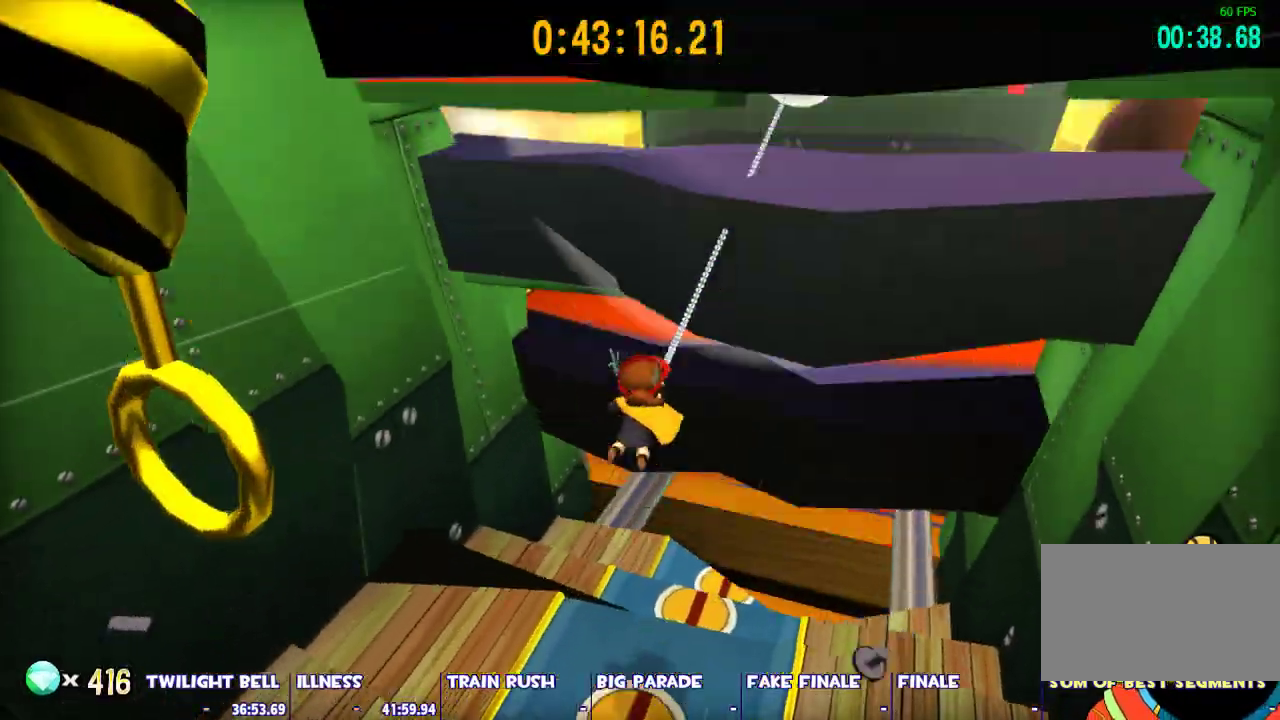
{"keys": ["w"], "mouse": ["left"], "events": []}